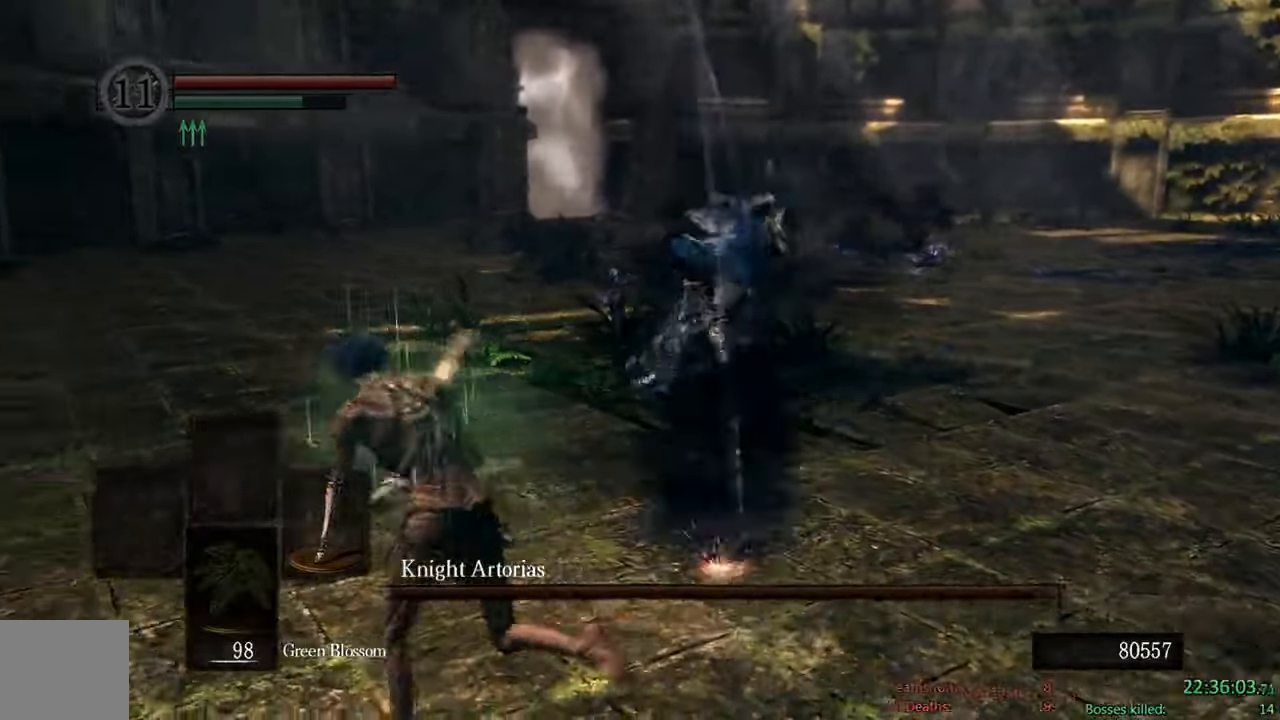
Gameplay with a controller (Xbox layout); each line is a JSON object with the inputs held at the frame after it (dt_ms = milliseconds from this image to that frame). "events" lists button and stick changes between this image and that frame as [ms after this image, input, new state], when the widget could be followed in between. Not read: X.
{"dt_ms": 500, "buttons": ["B"], "left_stick": "up", "right_stick": "center", "events": [[100, "left_stick", "up"]]}
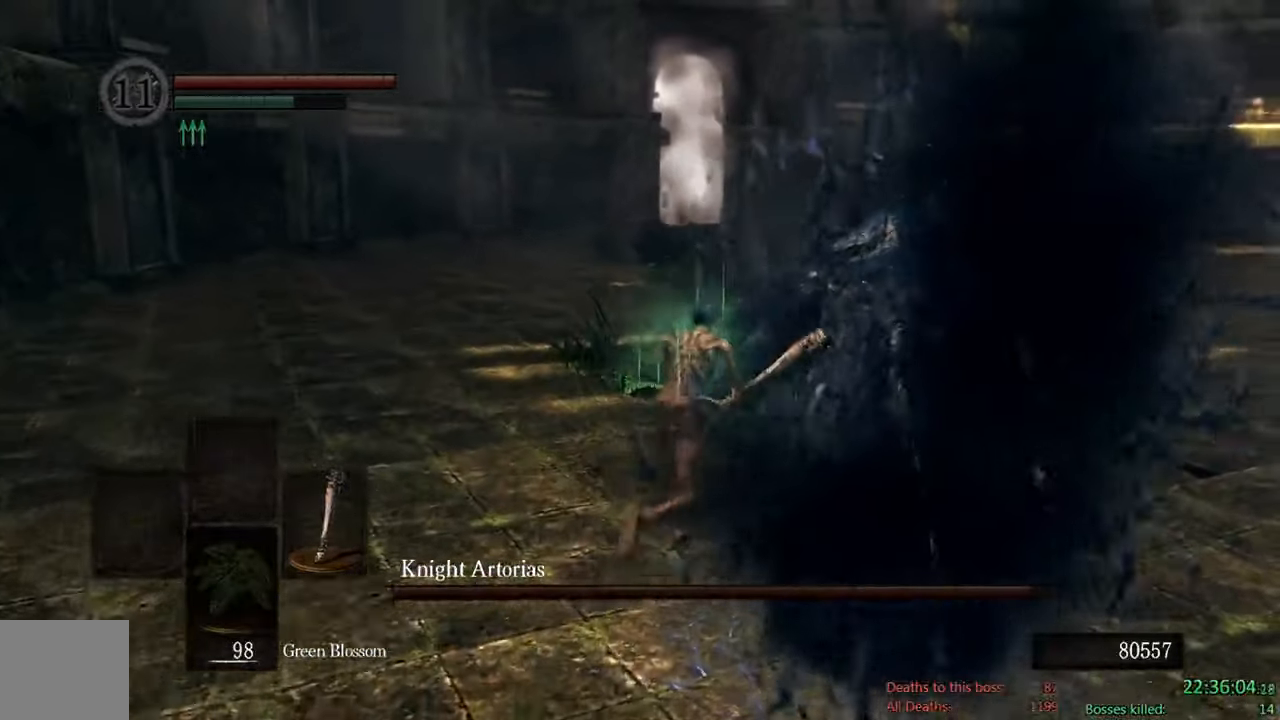
{"dt_ms": 500, "buttons": ["B"], "left_stick": "up", "right_stick": "center", "events": []}
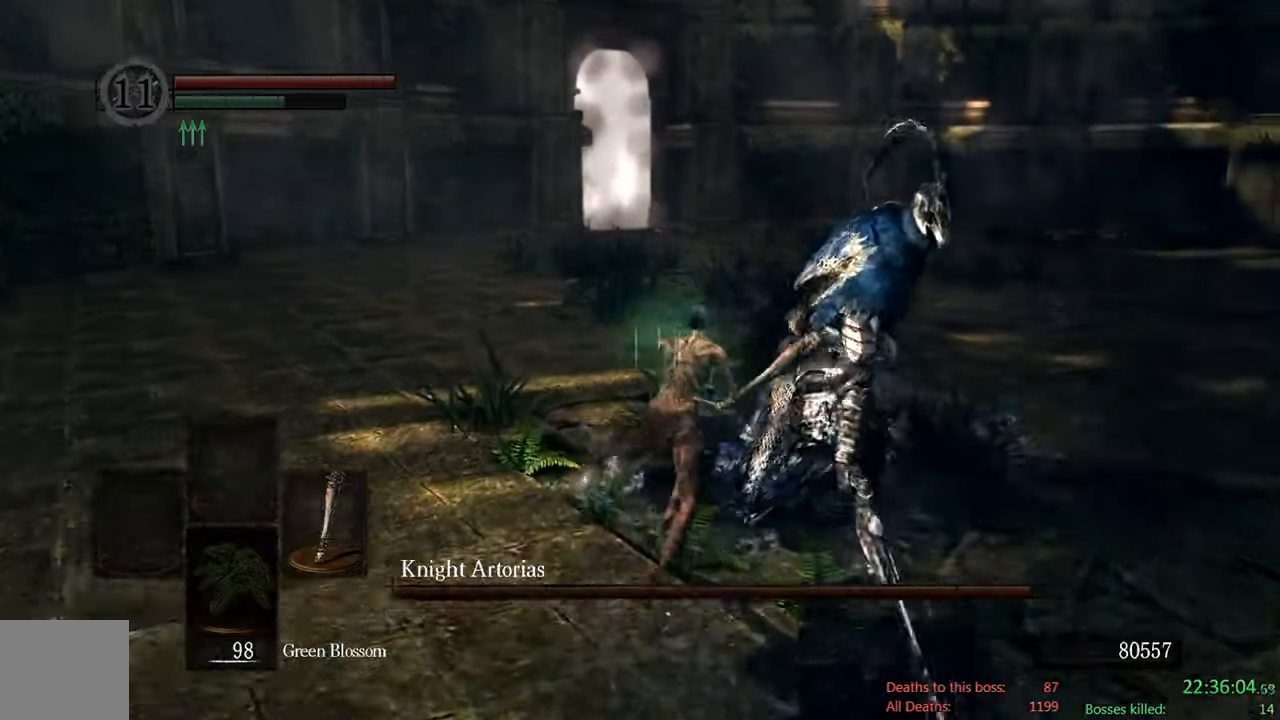
{"dt_ms": 500, "buttons": ["B"], "left_stick": "up", "right_stick": "center", "events": []}
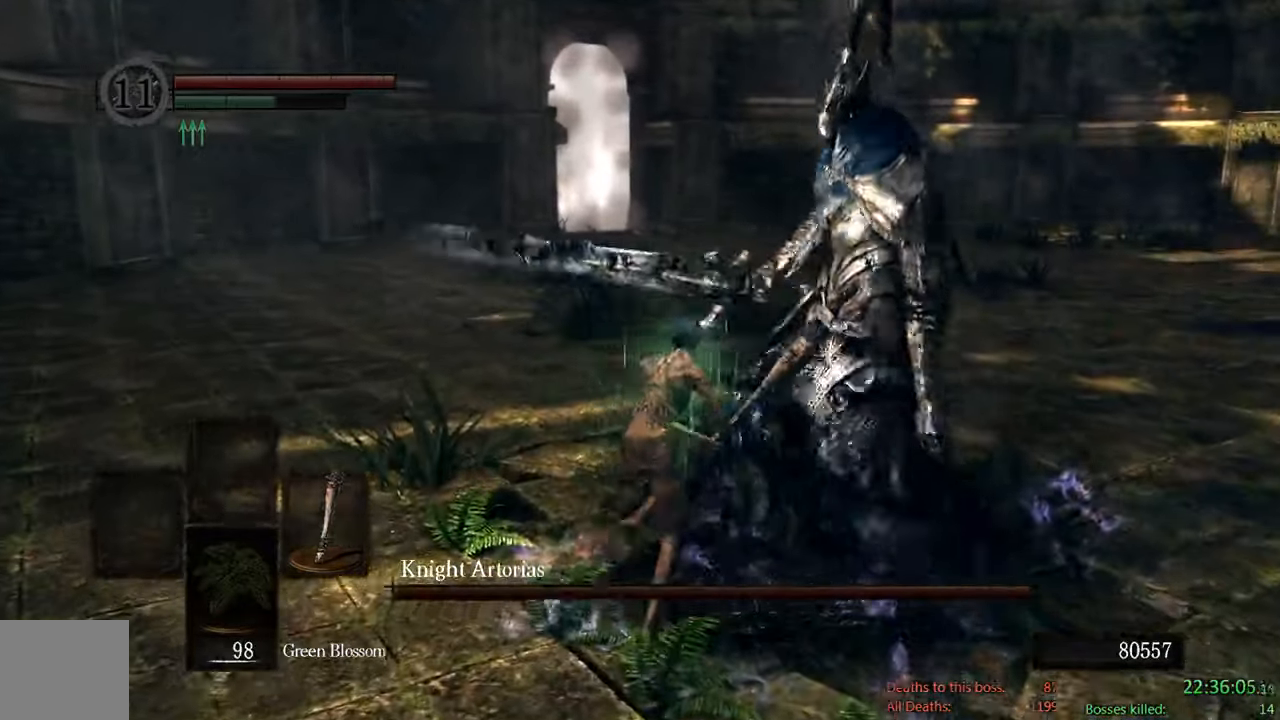
{"dt_ms": 500, "buttons": ["B"], "left_stick": "up-right", "right_stick": "center", "events": [[250, "left_stick", "up-left"], [450, "left_stick", "up-right"]]}
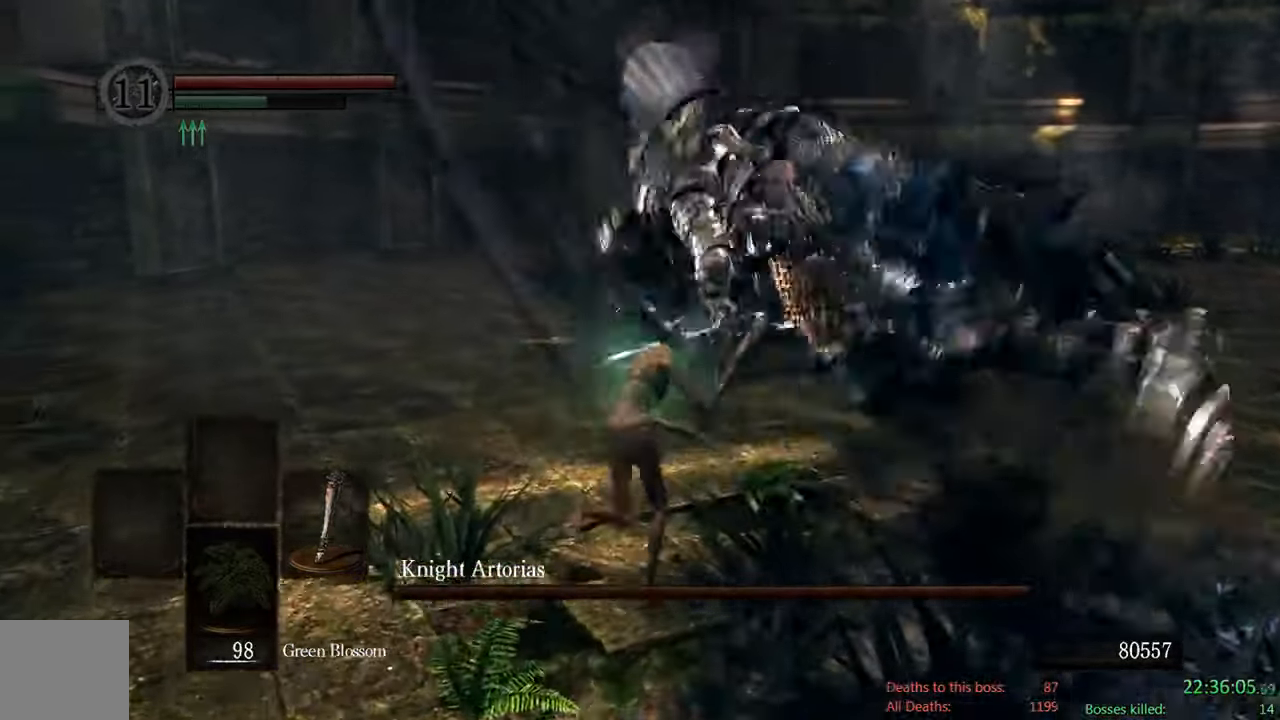
{"dt_ms": 1000, "buttons": ["B"], "left_stick": "left", "right_stick": "center"}
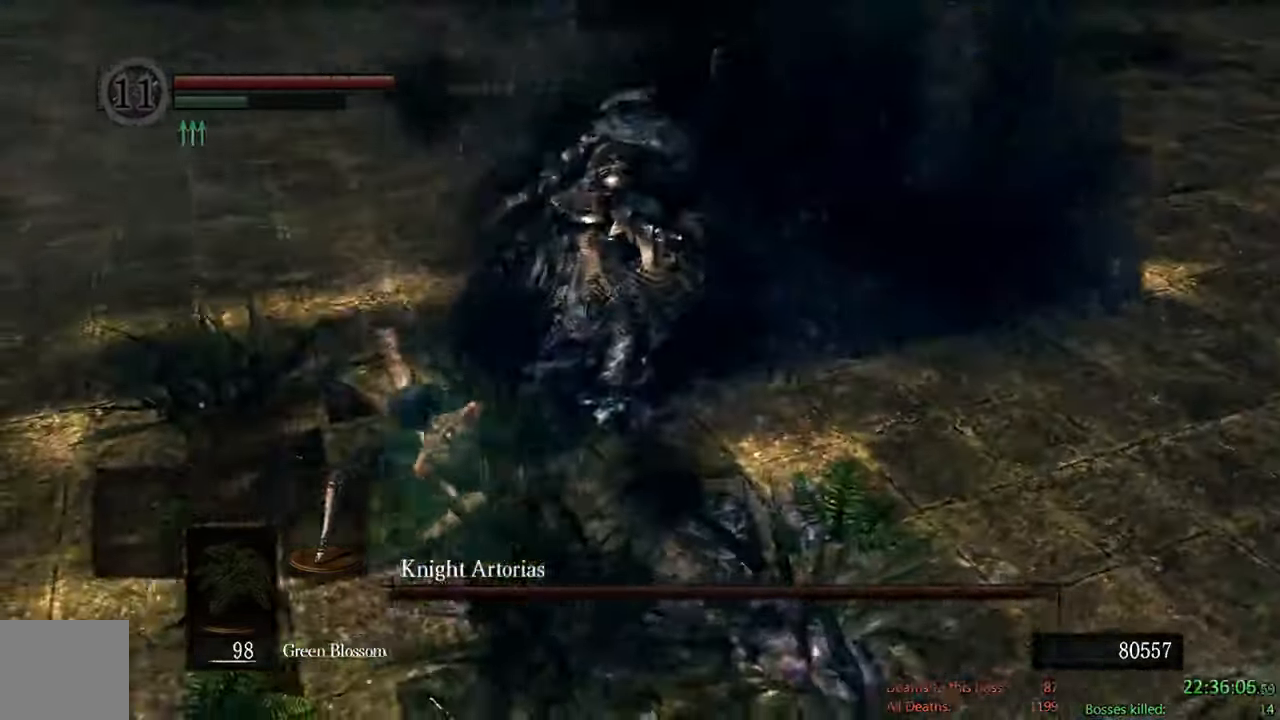
{"dt_ms": 500, "buttons": [], "left_stick": "up", "right_stick": "center"}
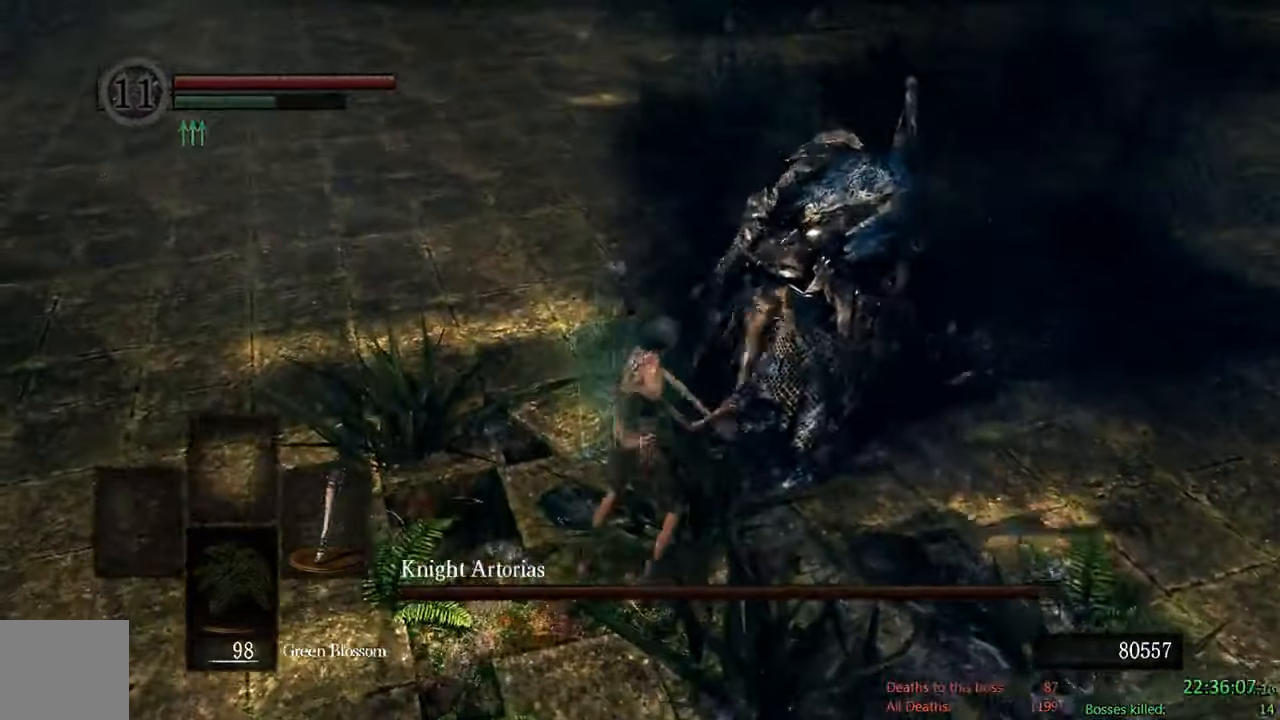
{"dt_ms": 500, "buttons": ["B"], "left_stick": "up", "right_stick": "center", "events": [[500, "B", "down"]]}
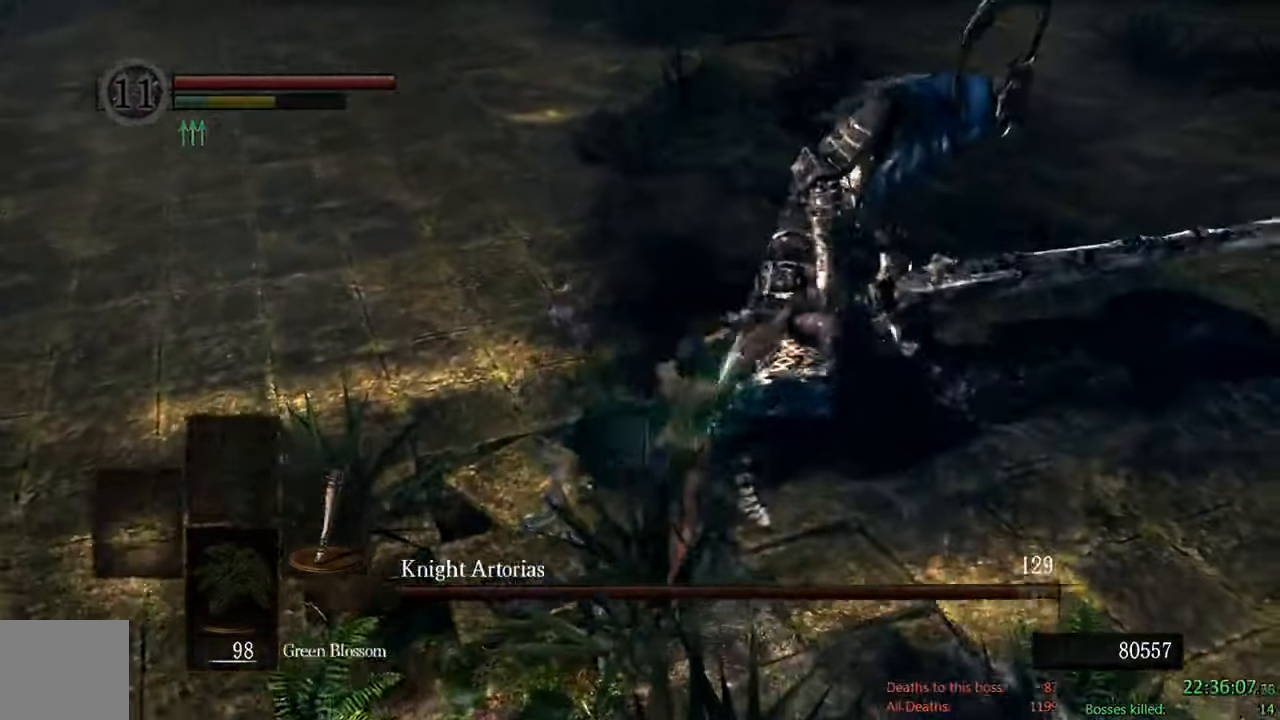
{"dt_ms": 500, "buttons": ["B"], "left_stick": "up-left", "right_stick": "right", "events": [[250, "left_stick", "up-left"], [383, "right_stick", "right"]]}
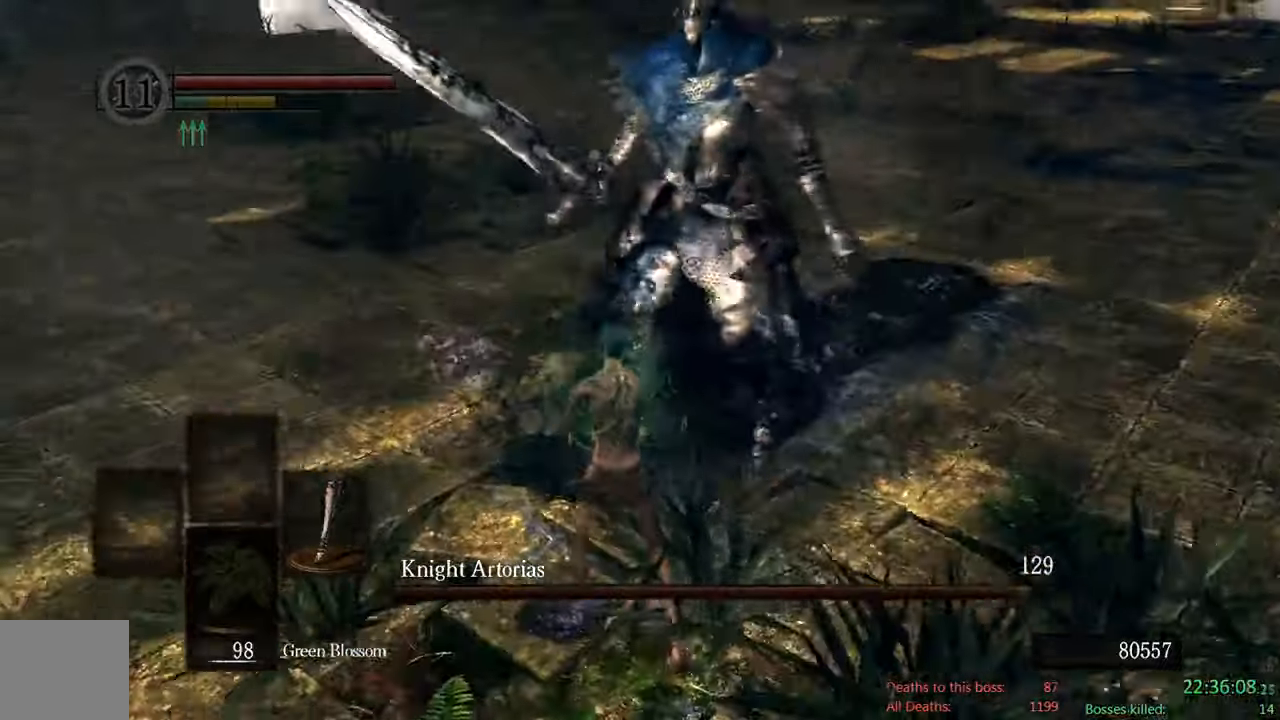
{"dt_ms": 500, "buttons": ["B"], "left_stick": "up-left", "right_stick": "center", "events": [[33, "right_stick", "center"]]}
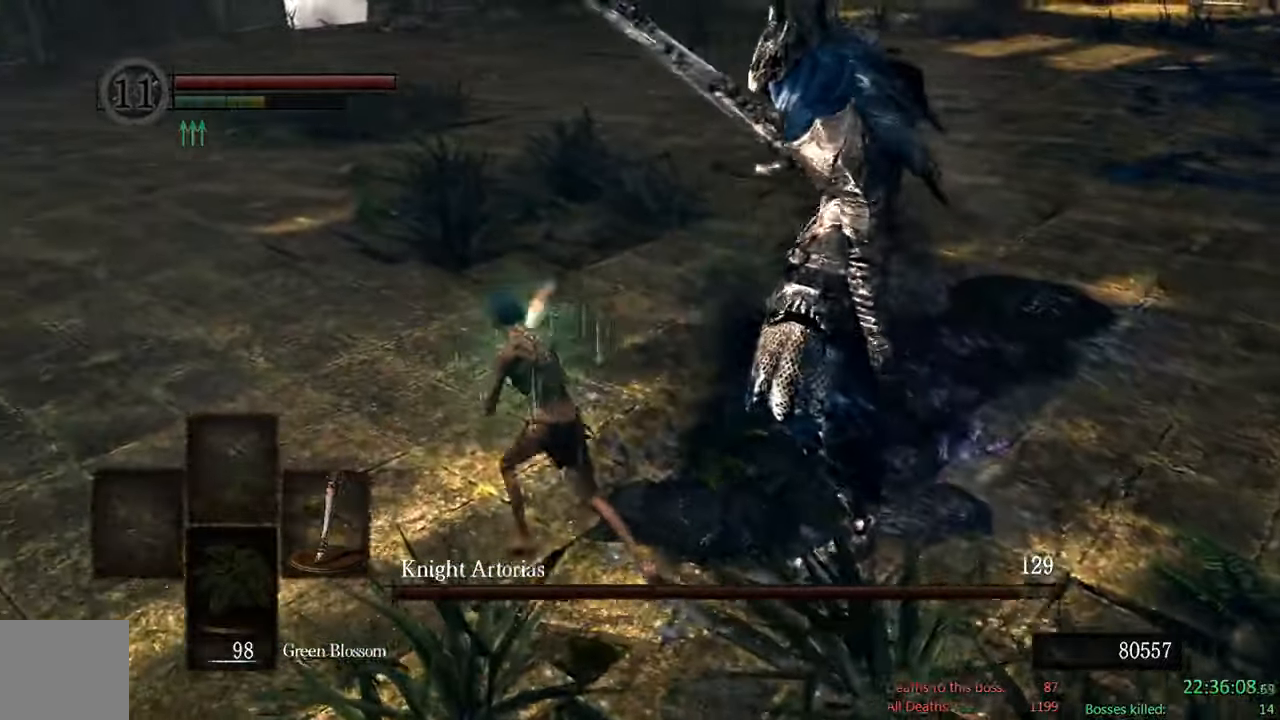
{"dt_ms": 500, "buttons": ["B"], "left_stick": "up-right", "right_stick": "center", "events": [[33, "left_stick", "up"], [467, "left_stick", "up-right"]]}
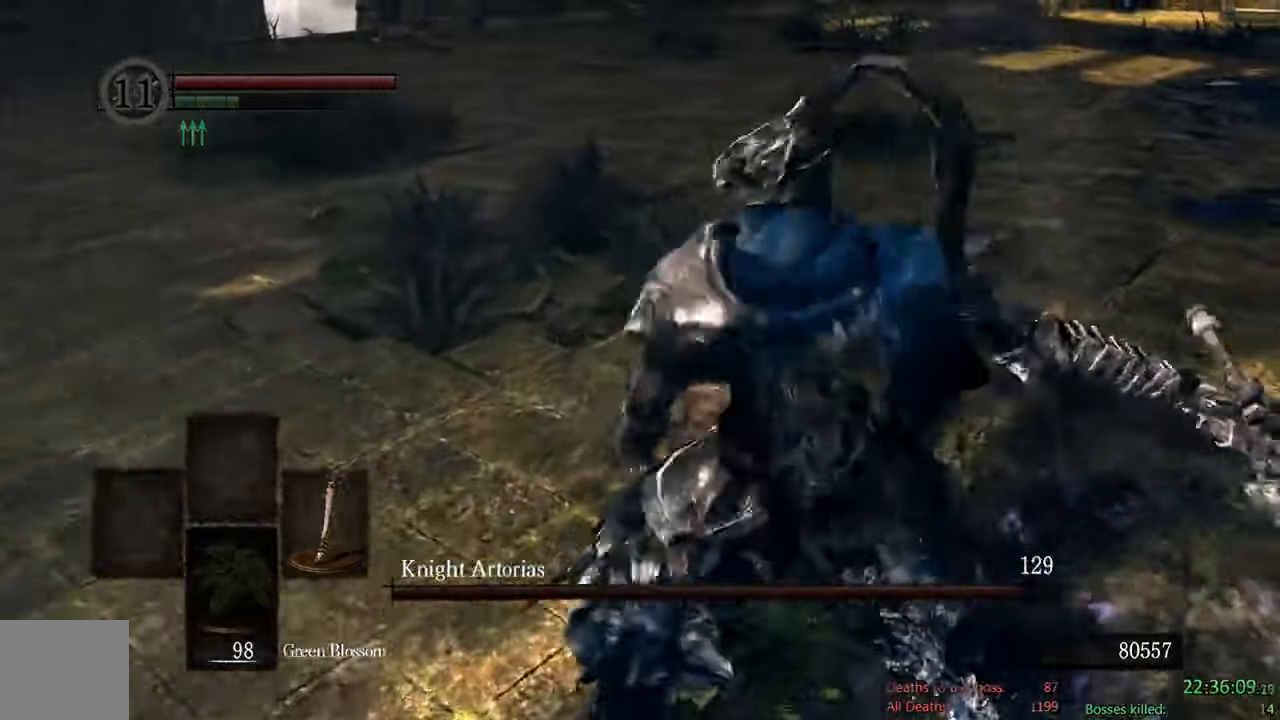
{"dt_ms": 1000, "buttons": ["B"], "left_stick": "down-right", "right_stick": "center"}
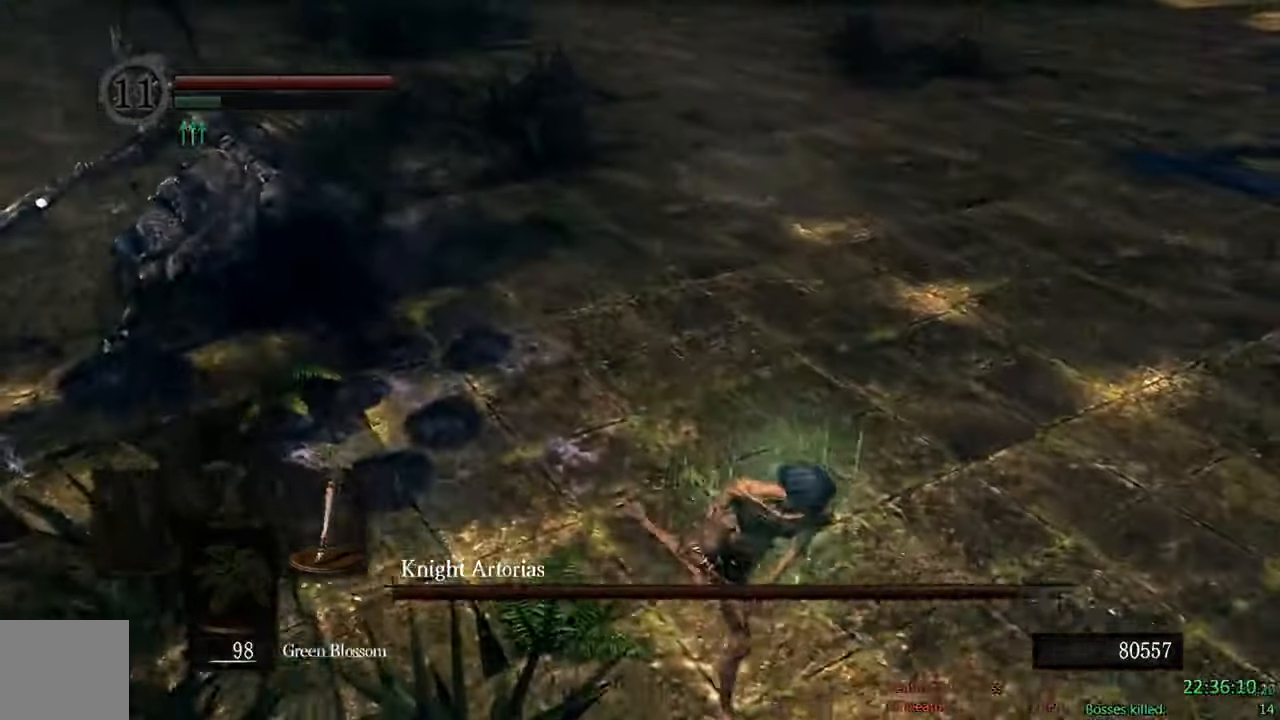
{"dt_ms": 500, "buttons": ["B"], "left_stick": "down-right", "right_stick": "center"}
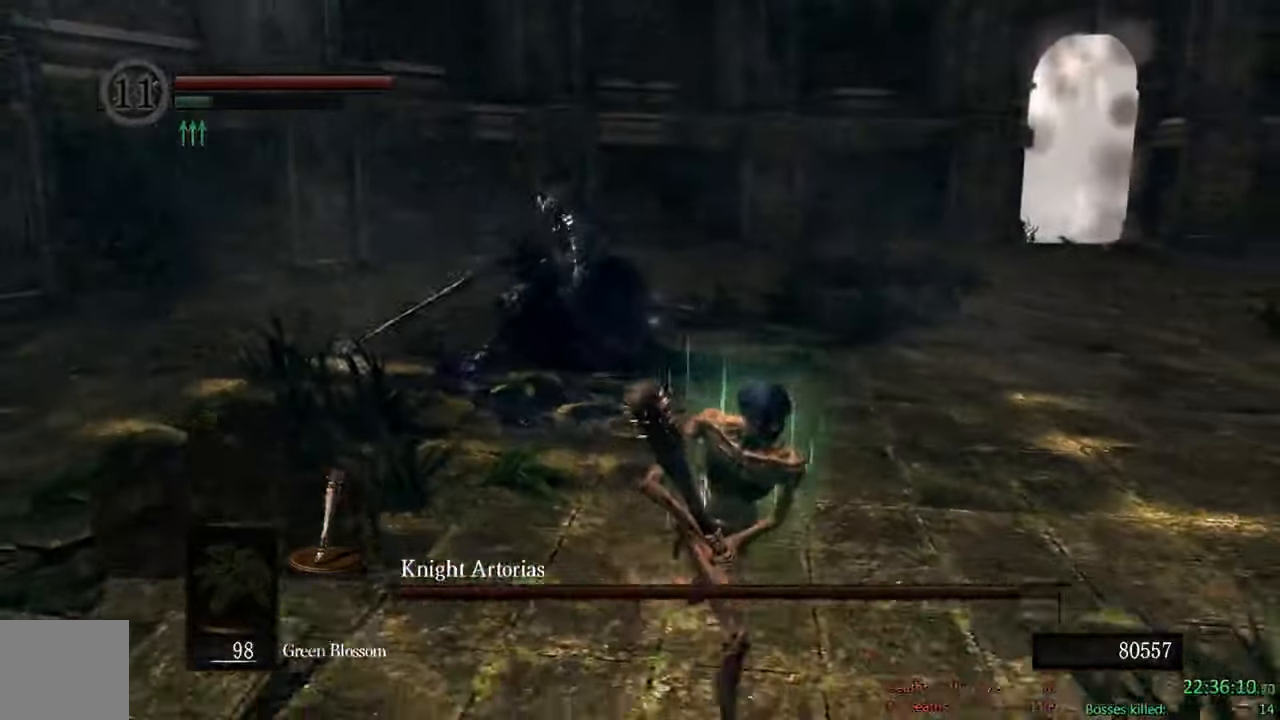
{"dt_ms": 500, "buttons": [], "left_stick": "center", "right_stick": "center", "events": [[100, "right_stick", "left"], [250, "right_stick", "center"], [333, "B", "up"], [483, "left_stick", "center"]]}
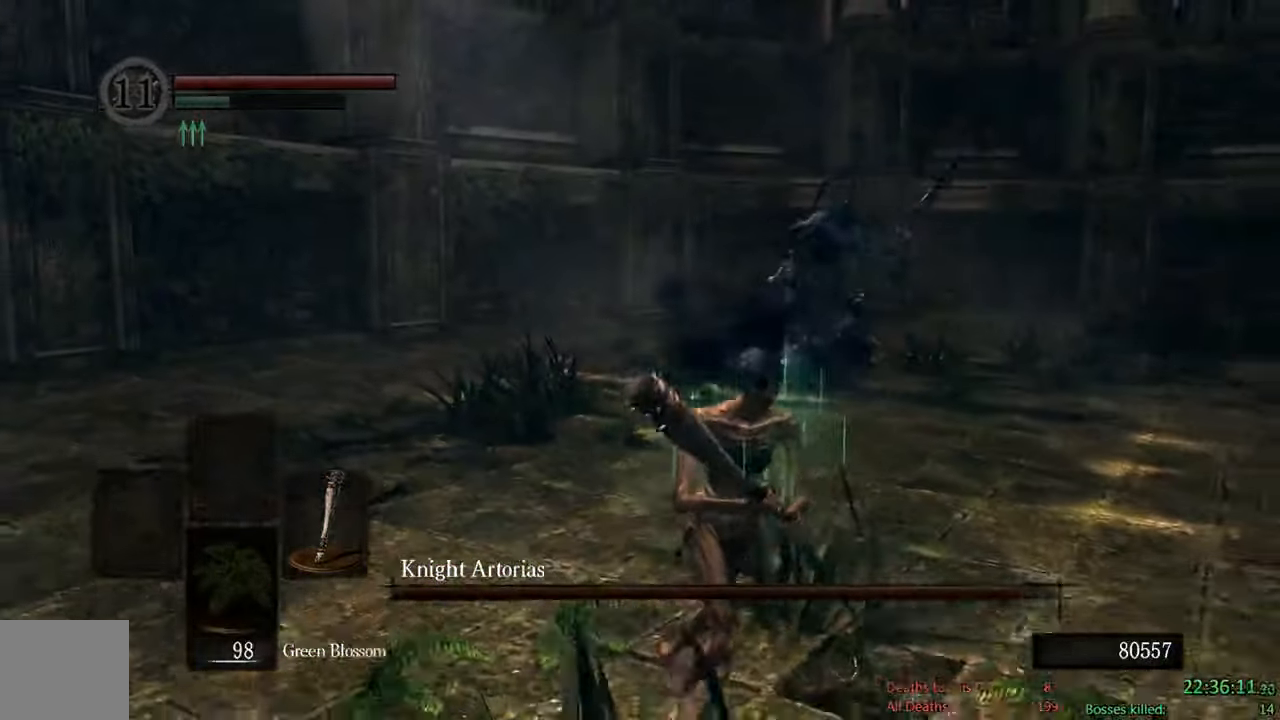
{"dt_ms": 500, "buttons": [], "left_stick": "down", "right_stick": "center", "events": [[233, "left_stick", "down-right"], [467, "left_stick", "down"]]}